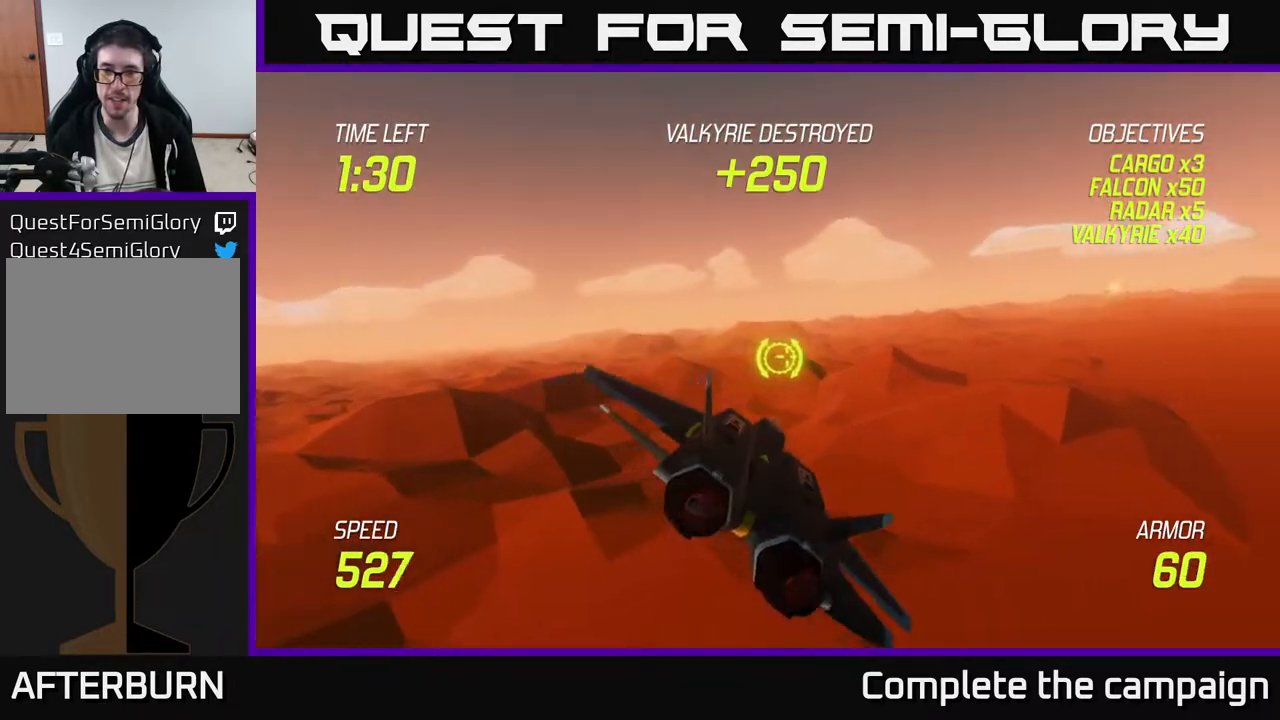
Gameplay with a controller (Xbox layout); each line is a JSON object with the inputs held at the frame after it. "events" lists button and stick changes between this image and that frame as [ms after this image, input, new state], when the widget could be followed in between. Not read: right_stick.
{"buttons": [], "left_stick": "left", "events": [[217, "left_stick", "right"], [400, "left_stick", "left"]]}
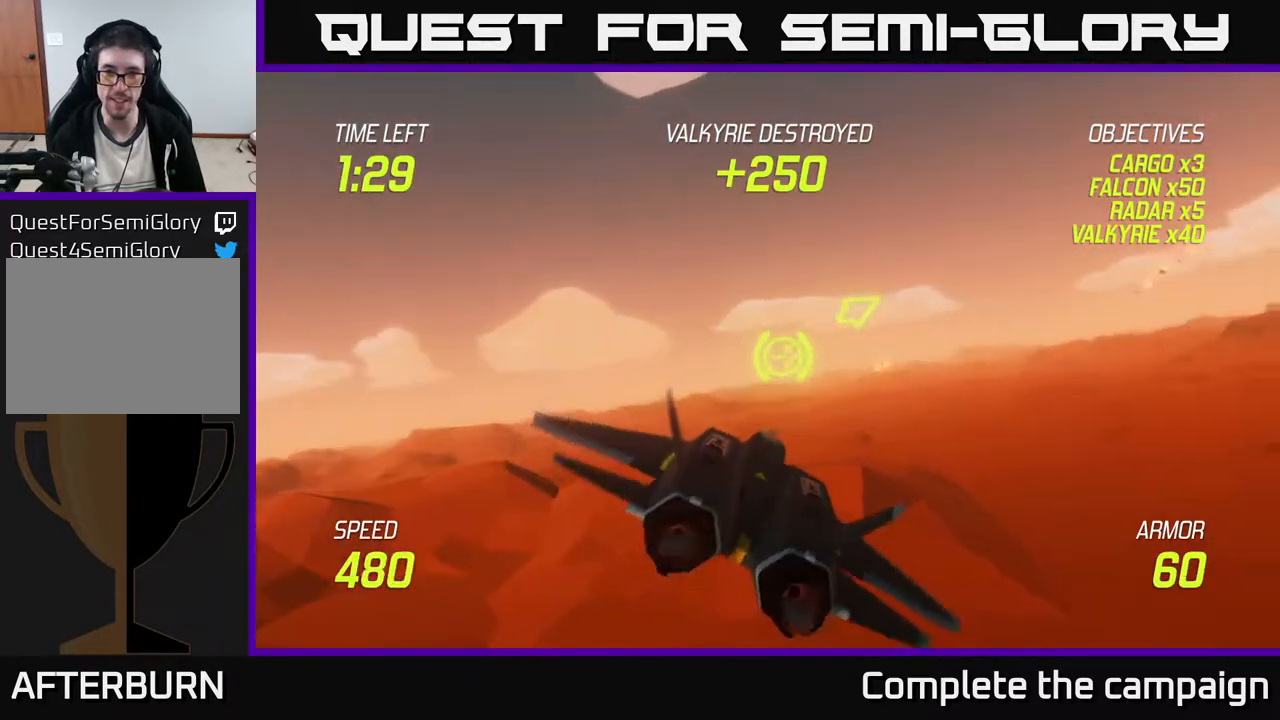
{"buttons": [], "left_stick": "right", "events": [[50, "left_stick", "center"], [450, "left_stick", "right"]]}
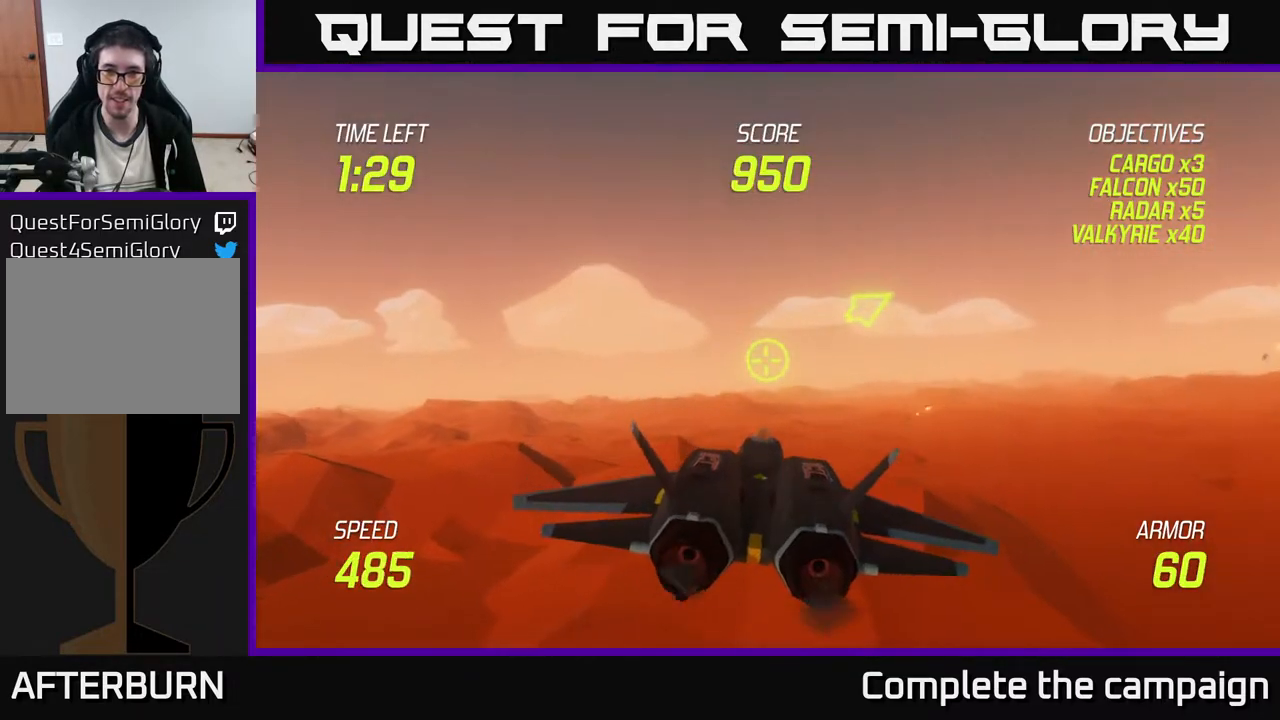
{"buttons": [], "left_stick": "center", "events": [[217, "left_stick", "center"]]}
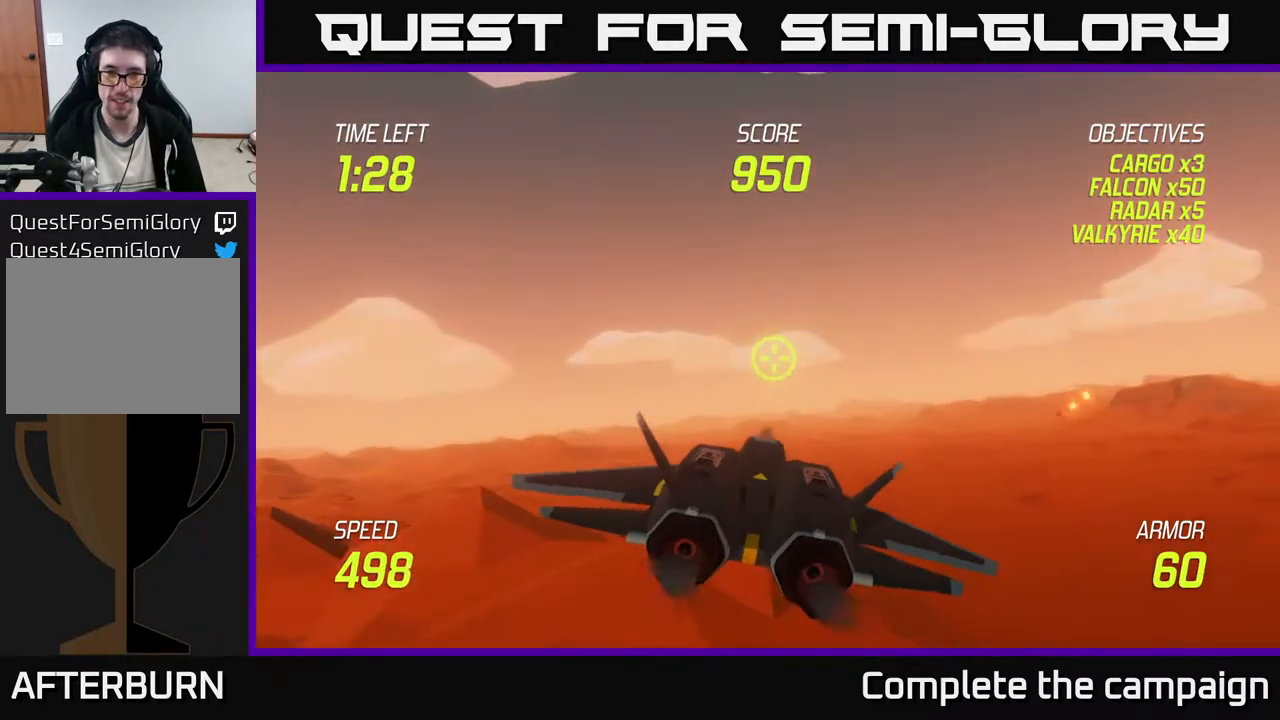
{"buttons": [], "left_stick": "center", "events": []}
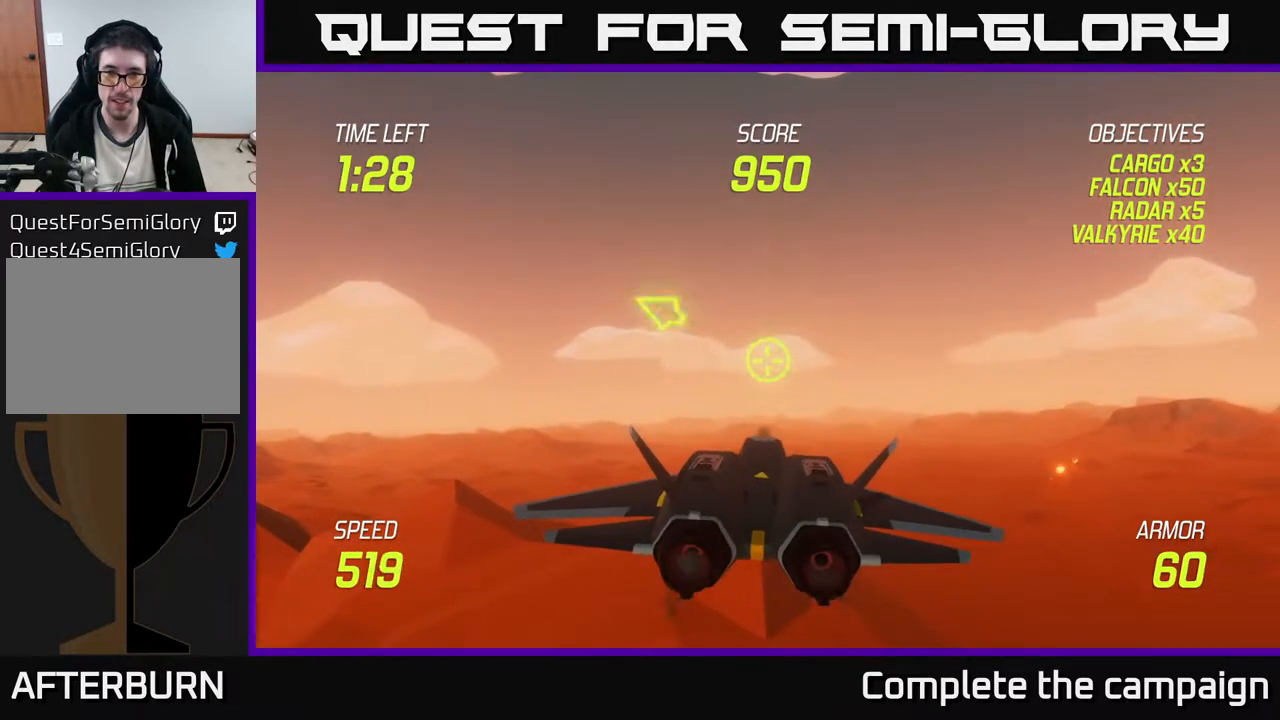
{"buttons": [], "left_stick": "right", "events": [[417, "left_stick", "right"]]}
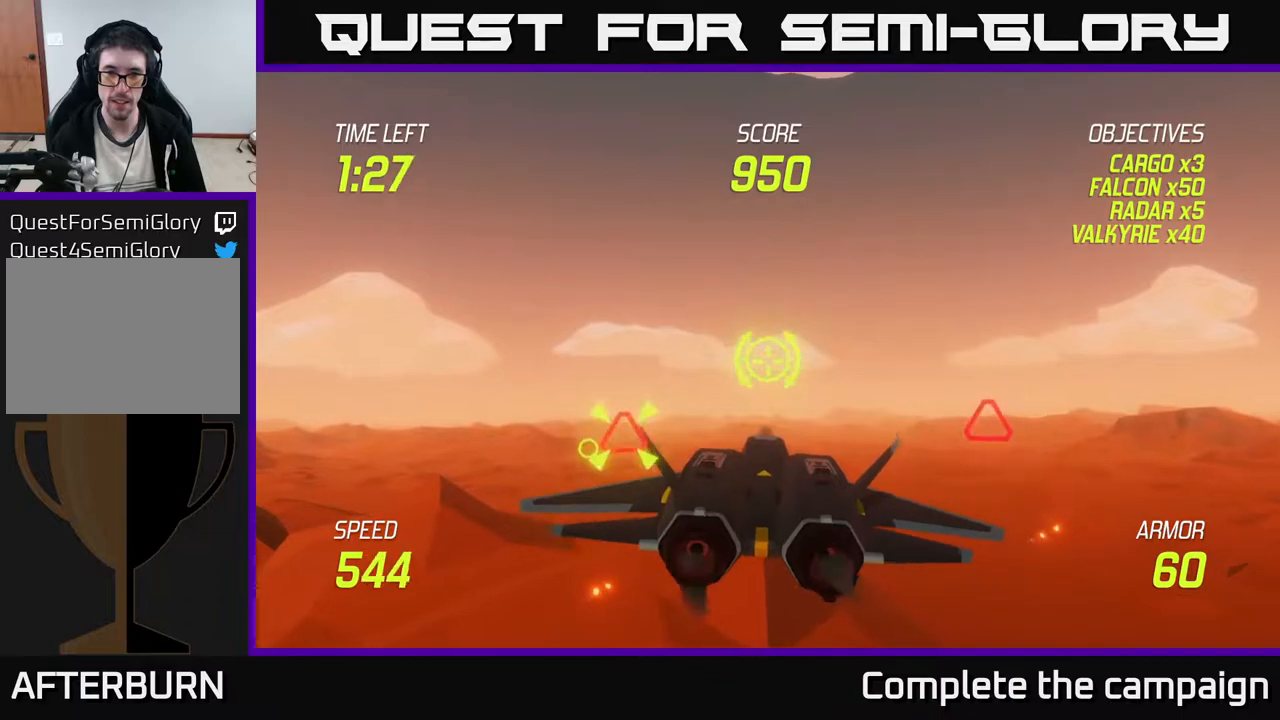
{"buttons": ["R2"], "left_stick": "left", "events": [[333, "R2", "down"], [367, "left_stick", "center"], [450, "left_stick", "left"]]}
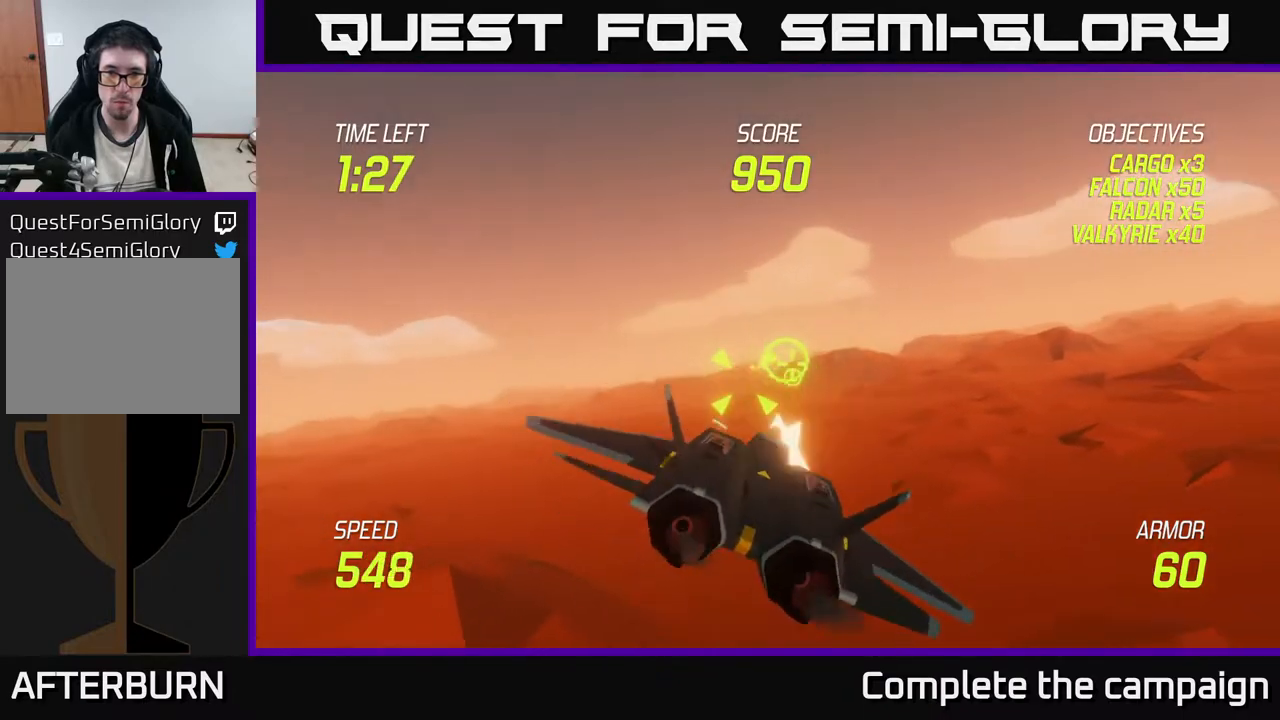
{"buttons": [], "left_stick": "left", "events": [[117, "R2", "up"]]}
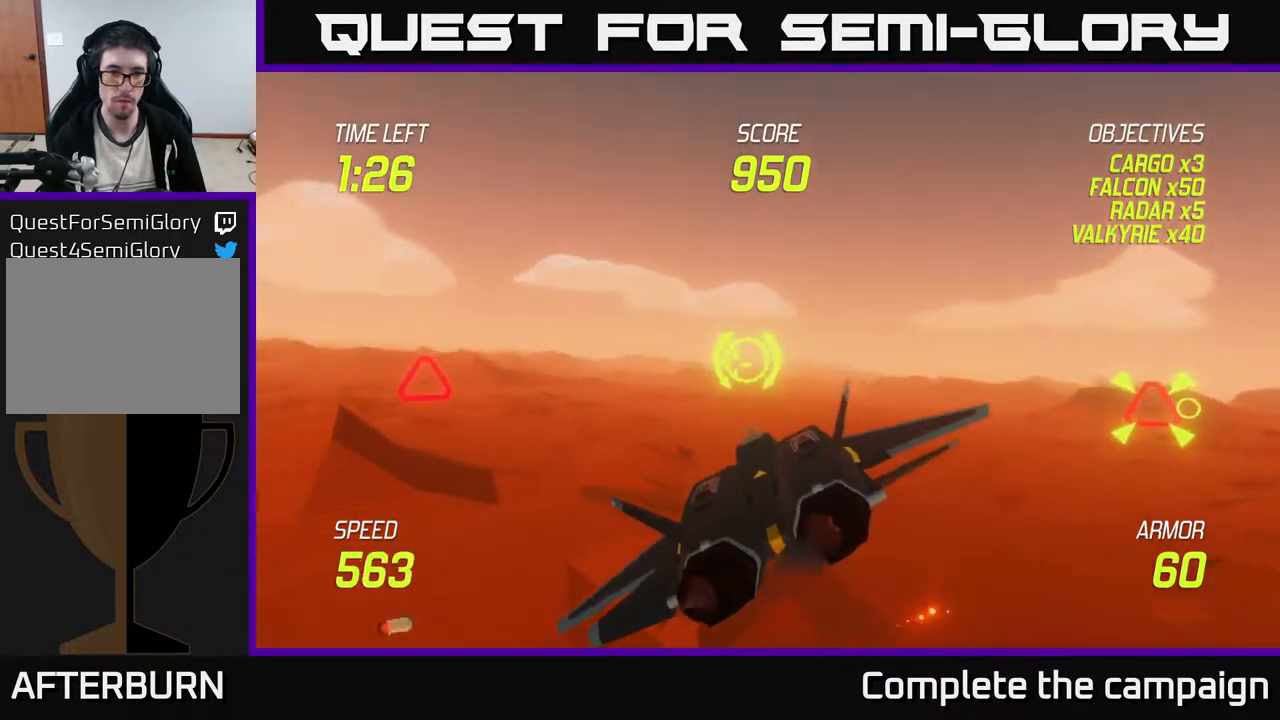
{"buttons": ["L2"], "left_stick": "left", "events": [[433, "L2", "down"]]}
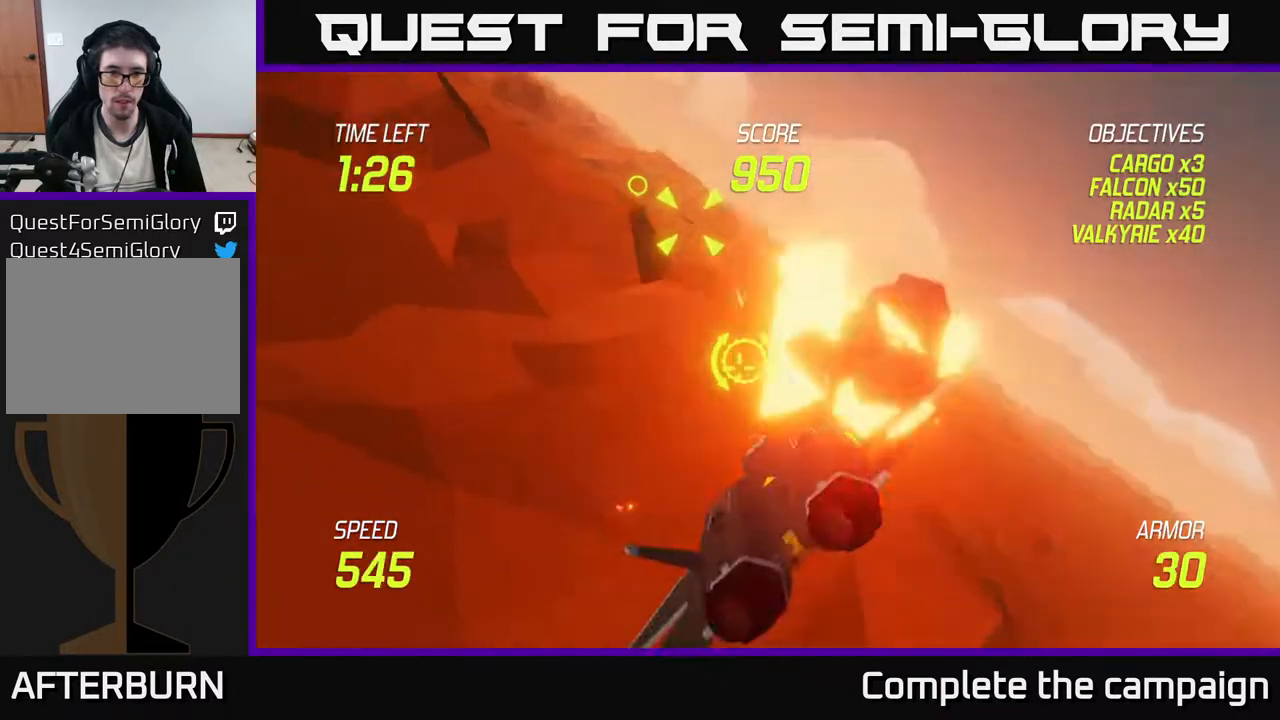
{"buttons": [], "left_stick": "up", "events": [[50, "L2", "up"], [67, "R2", "down"], [117, "L2", "down"], [133, "R2", "up"], [200, "L2", "up"], [217, "left_stick", "up-left"], [250, "L2", "down"], [333, "L2", "up"], [400, "L2", "down"], [500, "L2", "up"], [500, "left_stick", "up"]]}
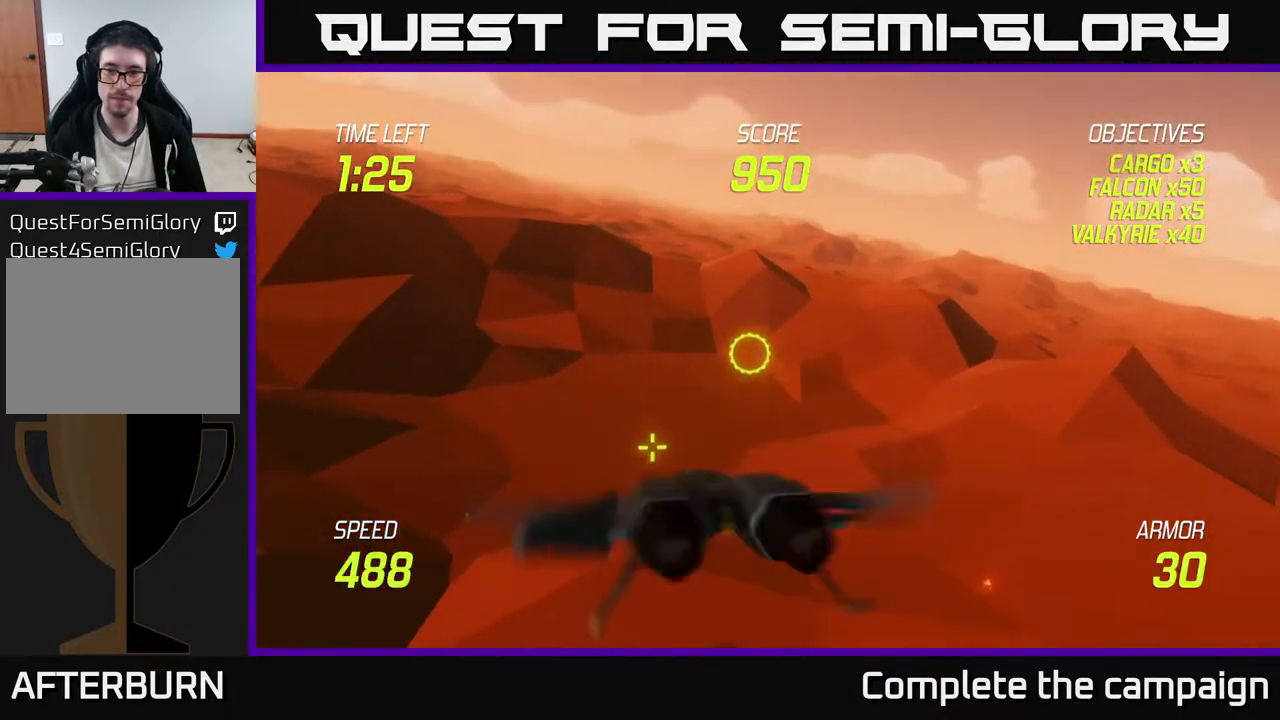
{"buttons": [], "left_stick": "right", "events": [[17, "left_stick", "up-right"], [167, "left_stick", "up"], [417, "left_stick", "left"], [500, "left_stick", "right"]]}
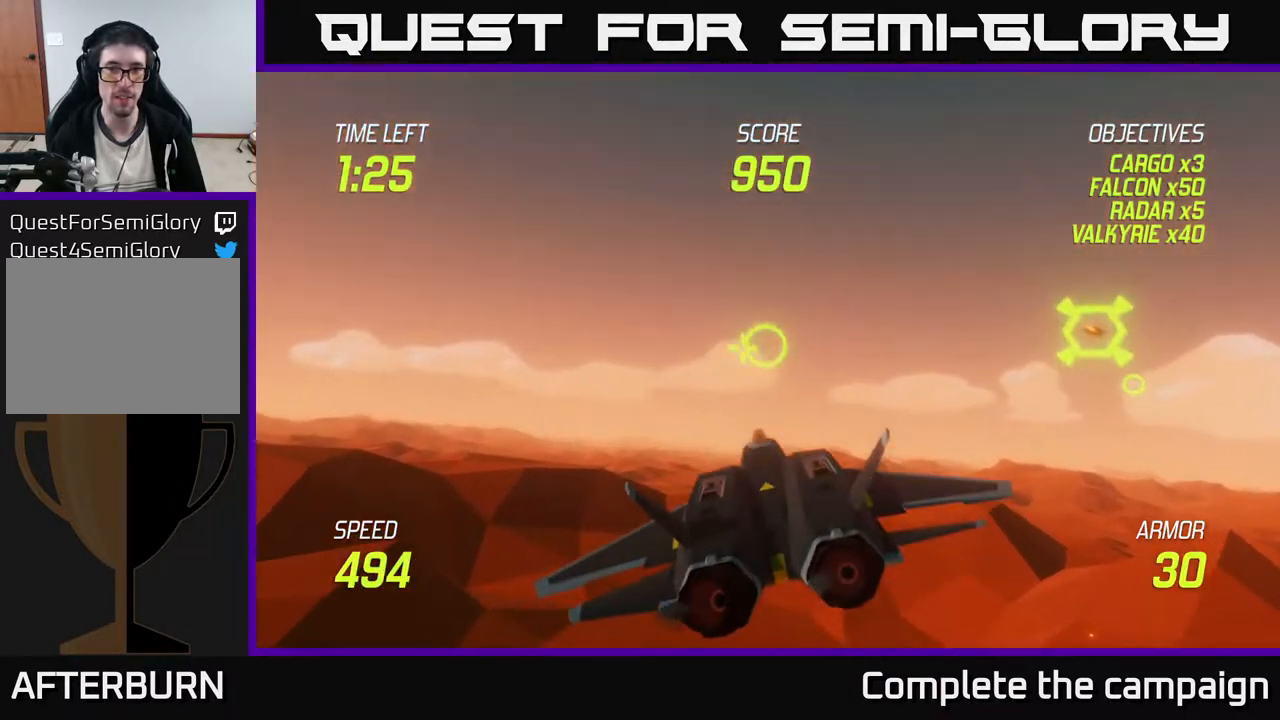
{"buttons": [], "left_stick": "right", "events": []}
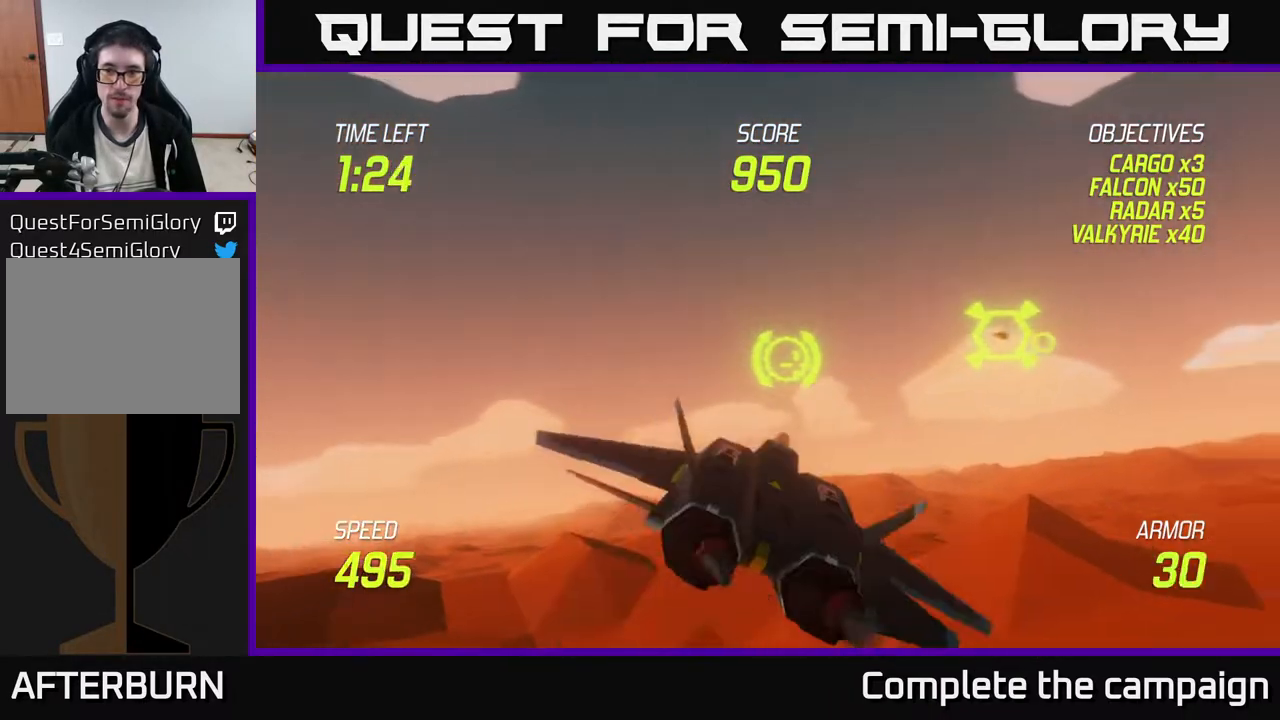
{"buttons": ["R2"], "left_stick": "center", "events": [[83, "left_stick", "up-right"], [367, "R2", "down"], [400, "left_stick", "center"]]}
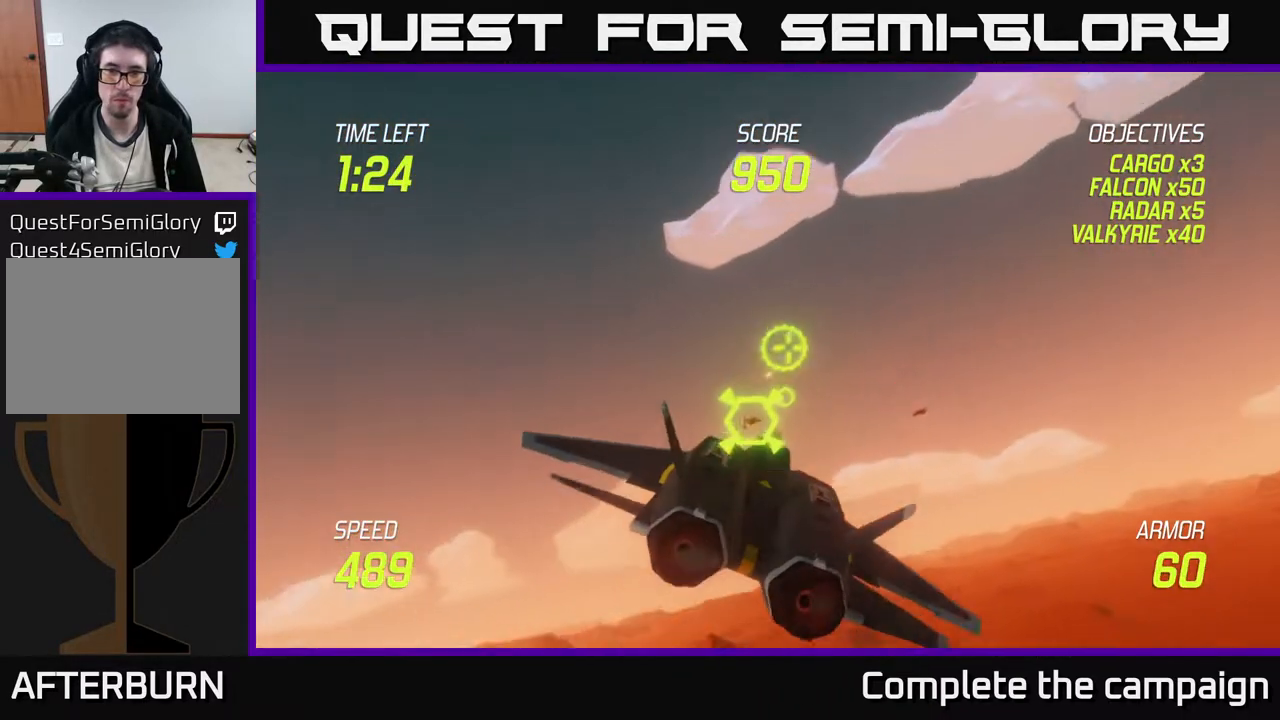
{"buttons": [], "left_stick": "down", "events": [[67, "R2", "up"], [100, "left_stick", "right"], [233, "left_stick", "center"], [467, "left_stick", "down"]]}
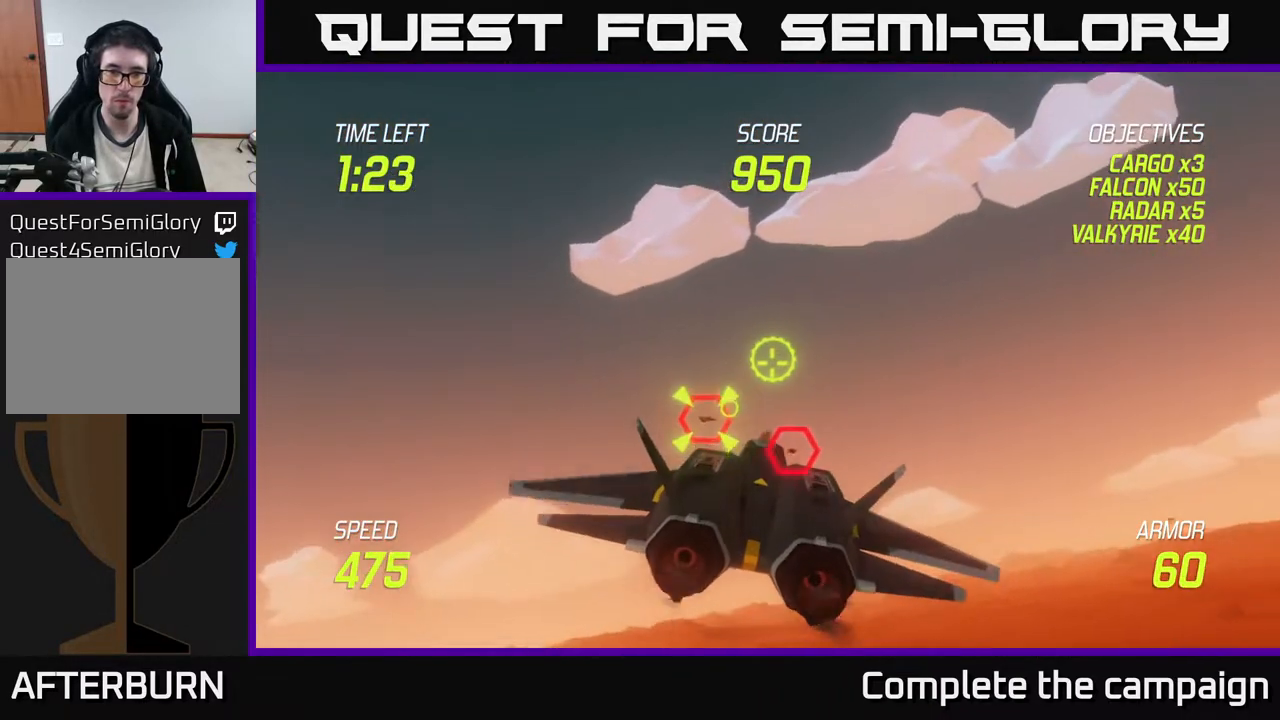
{"buttons": ["R2"], "left_stick": "center", "events": [[67, "R2", "down"], [100, "left_stick", "center"], [333, "left_stick", "up"], [433, "left_stick", "center"]]}
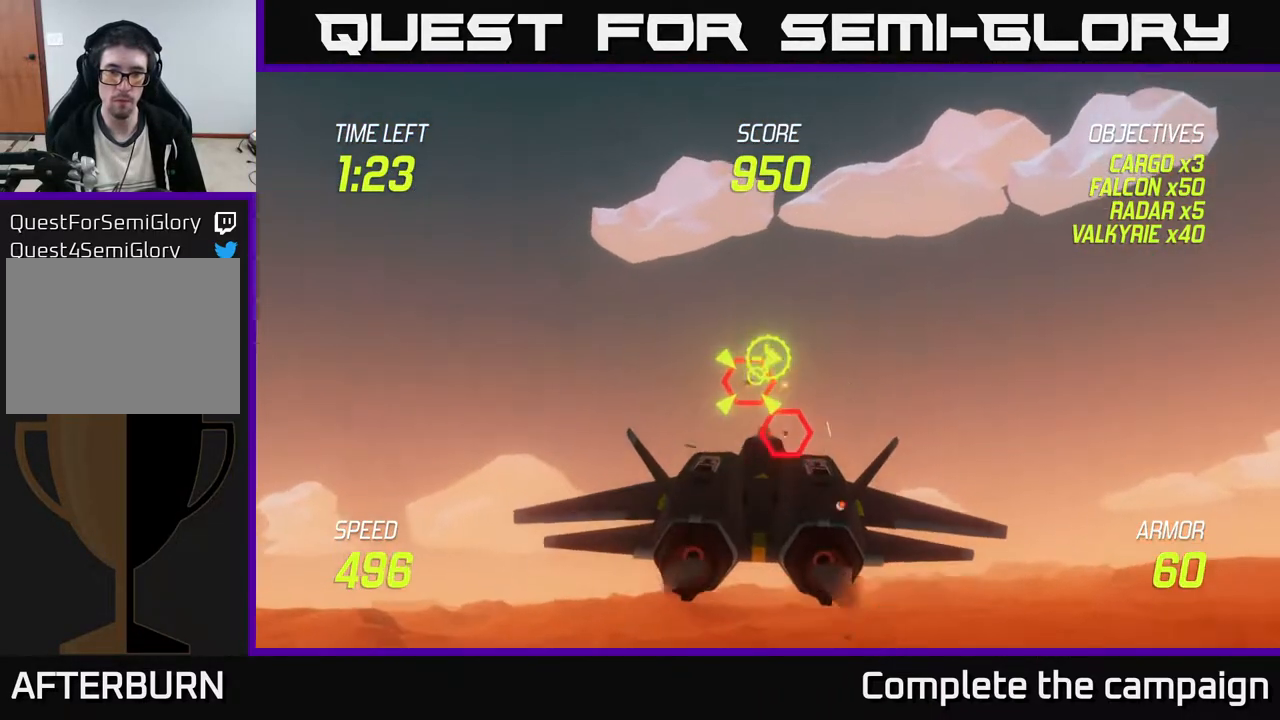
{"buttons": ["R2"], "left_stick": "center", "events": [[167, "left_stick", "down-left"], [250, "left_stick", "center"]]}
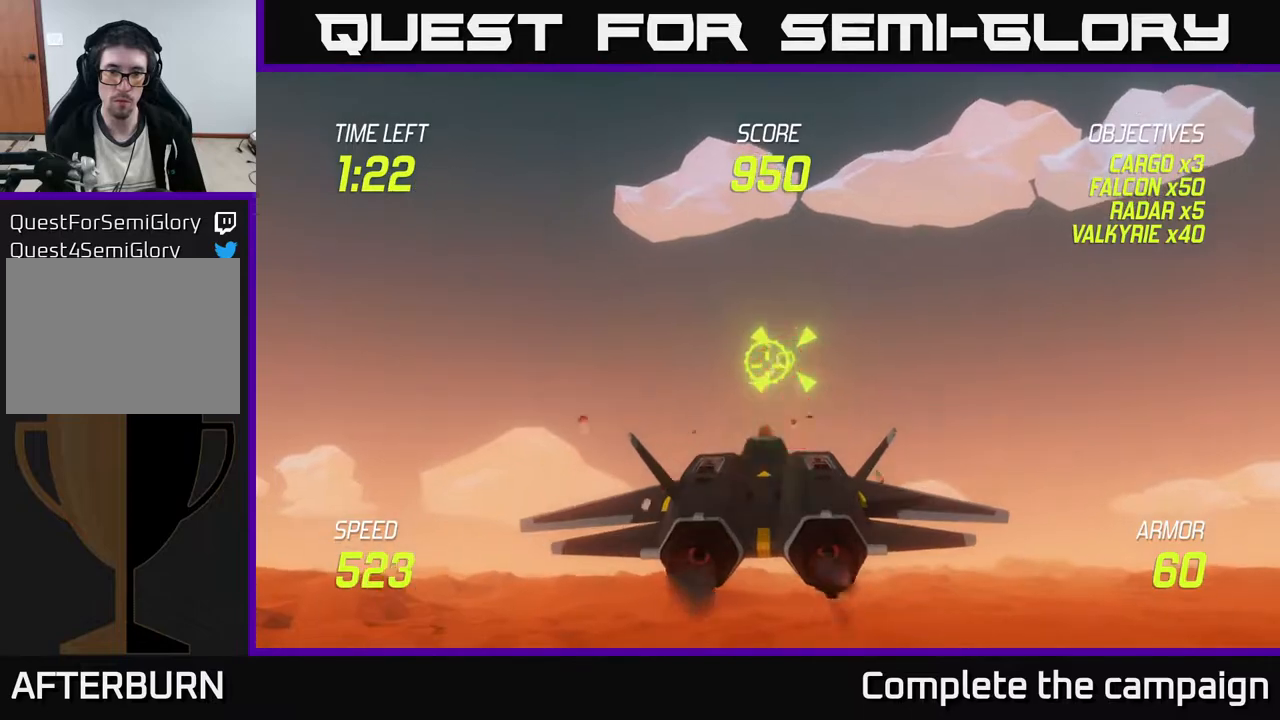
{"buttons": [], "left_stick": "down-left", "events": [[67, "left_stick", "right"], [167, "left_stick", "center"], [250, "L2", "down"], [250, "left_stick", "down"], [333, "R2", "up"], [333, "left_stick", "down-left"], [350, "L2", "up"], [400, "L2", "down"], [467, "L2", "up"]]}
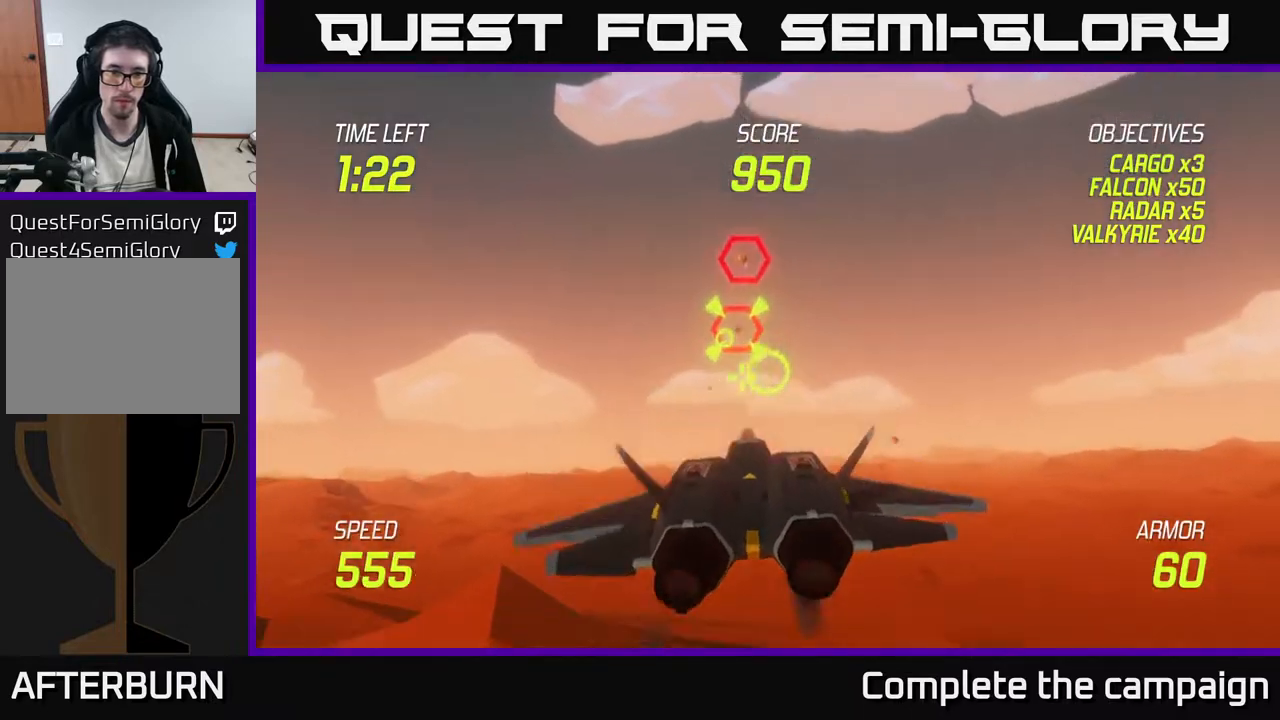
{"buttons": [], "left_stick": "up-left", "events": [[50, "L2", "down"], [133, "left_stick", "down-right"], [150, "L2", "up"], [200, "left_stick", "up-right"], [233, "L2", "down"], [317, "left_stick", "up"], [367, "L2", "up"], [450, "left_stick", "up-left"]]}
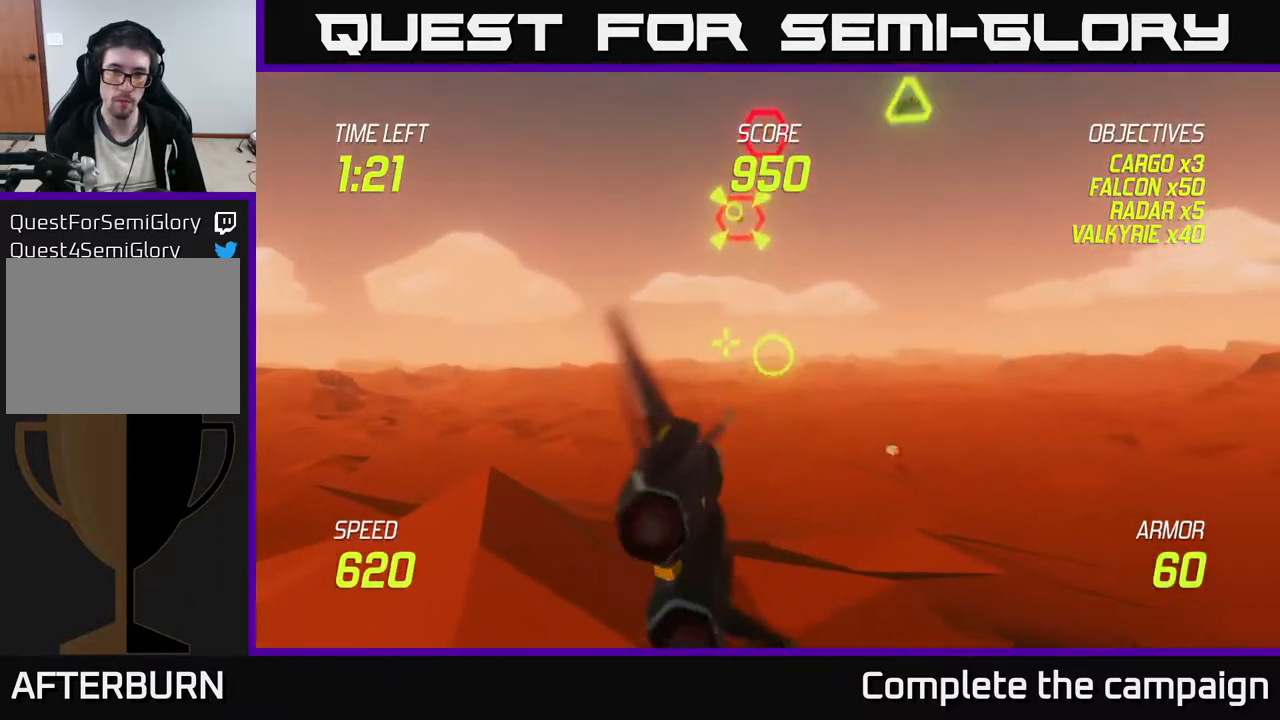
{"buttons": ["R2"], "left_stick": "right", "events": [[83, "R2", "down"], [167, "left_stick", "up-right"], [317, "left_stick", "center"], [400, "left_stick", "right"]]}
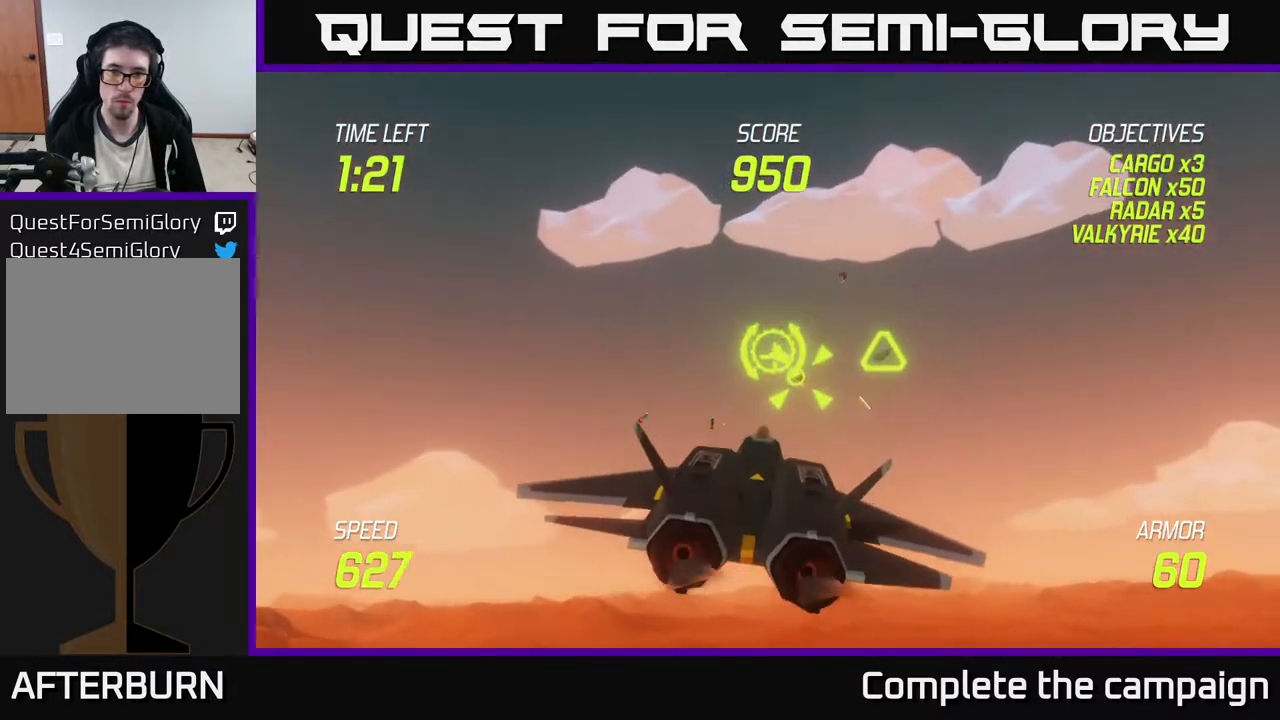
{"buttons": ["L2", "R2"], "left_stick": "right", "events": [[183, "left_stick", "left"], [317, "left_stick", "center"], [383, "left_stick", "right"], [483, "L2", "down"]]}
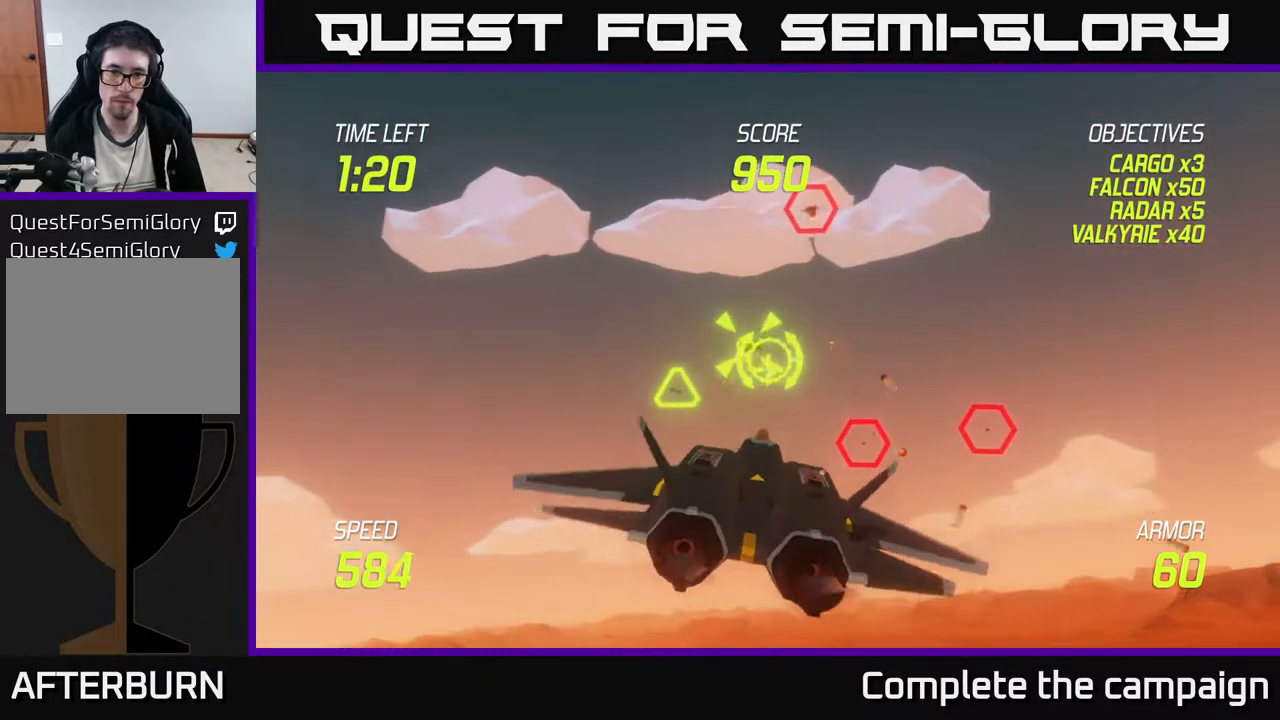
{"buttons": [], "left_stick": "up-right", "events": [[50, "left_stick", "left"], [117, "L2", "up"], [167, "R2", "up"], [200, "L2", "down"], [200, "left_stick", "down-left"], [283, "L2", "up"], [333, "left_stick", "down-right"], [367, "L2", "down"], [383, "L2", "up"], [450, "left_stick", "up-right"]]}
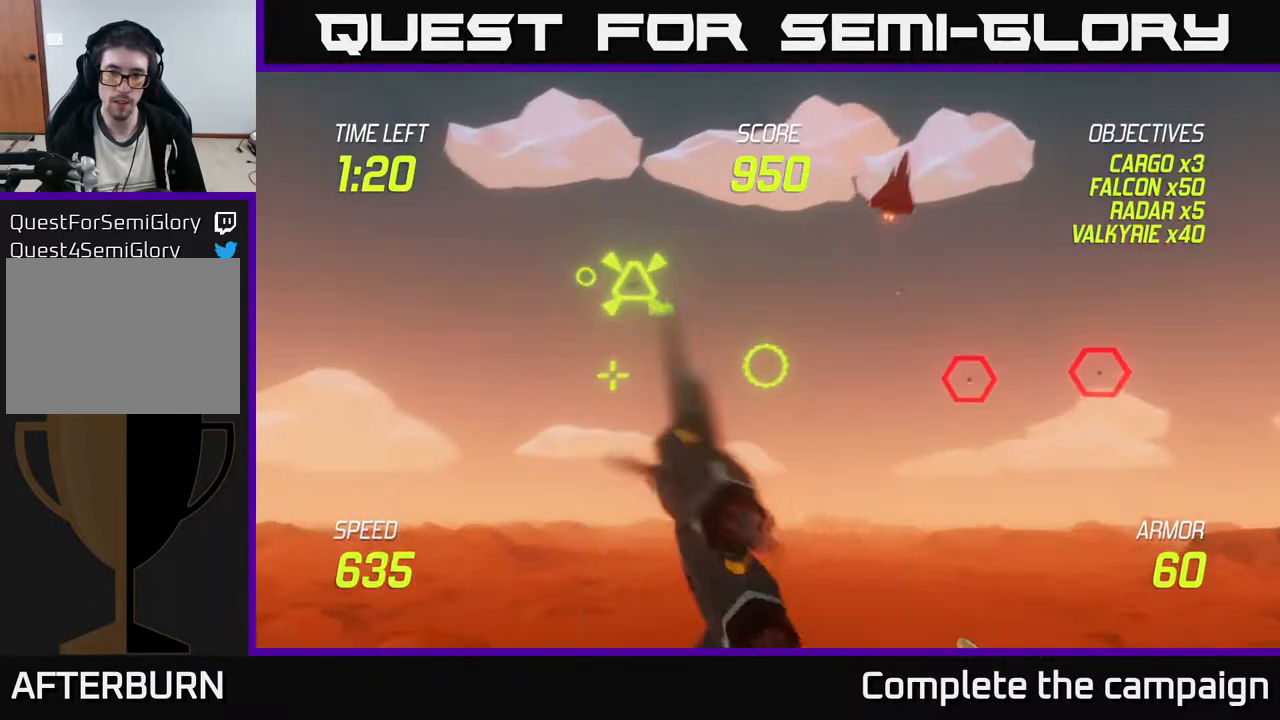
{"buttons": [], "left_stick": "right", "events": [[317, "left_stick", "right"]]}
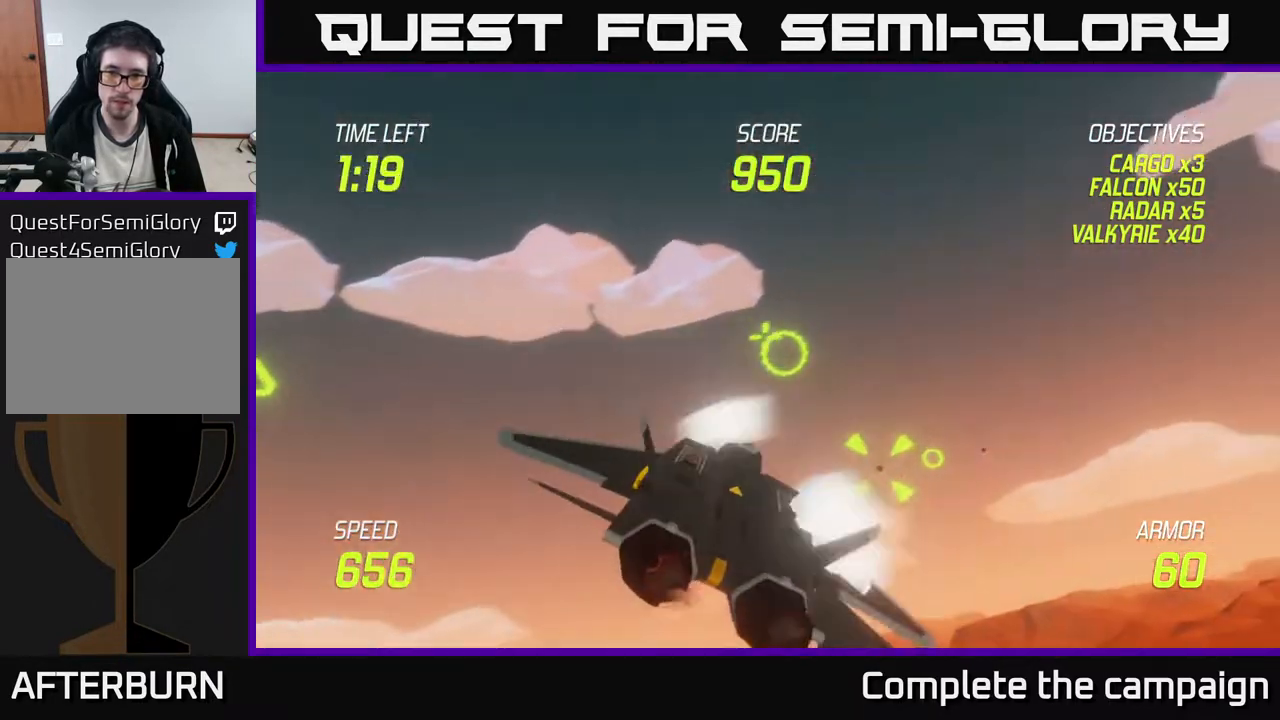
{"buttons": ["R2"], "left_stick": "right", "events": [[333, "R2", "down"]]}
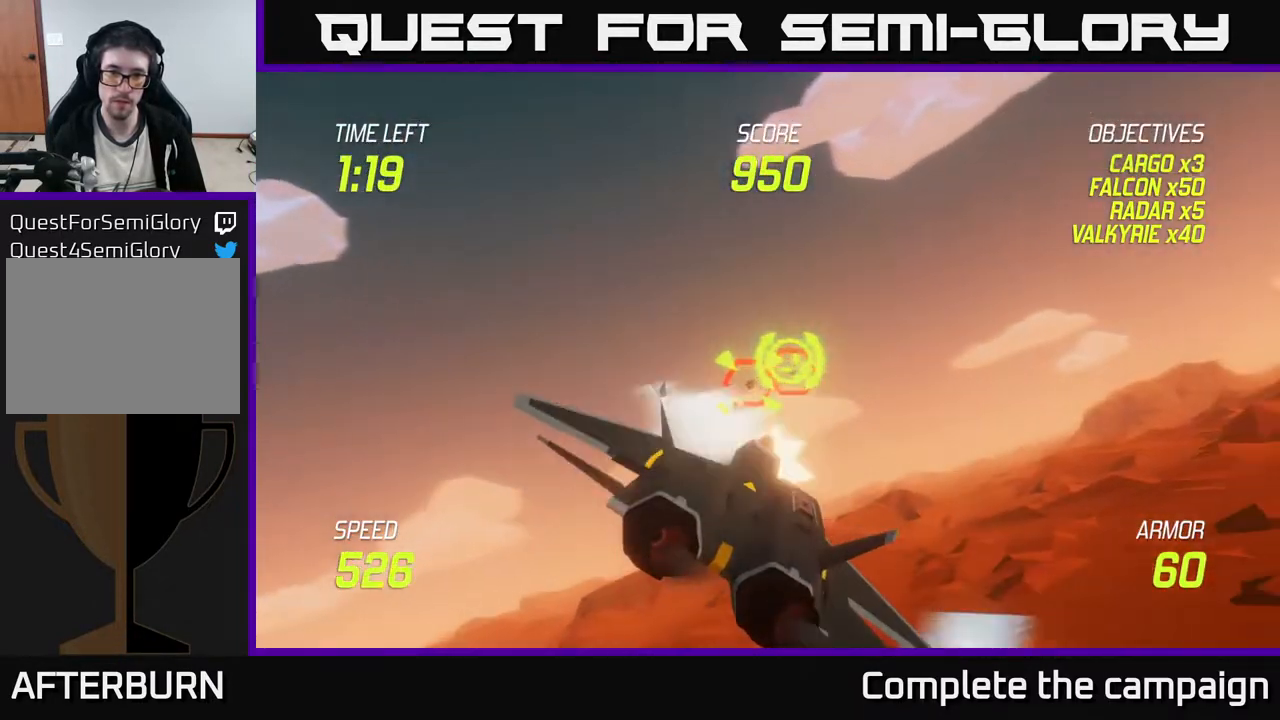
{"buttons": ["R2"], "left_stick": "right", "events": [[167, "left_stick", "up-right"], [400, "left_stick", "right"]]}
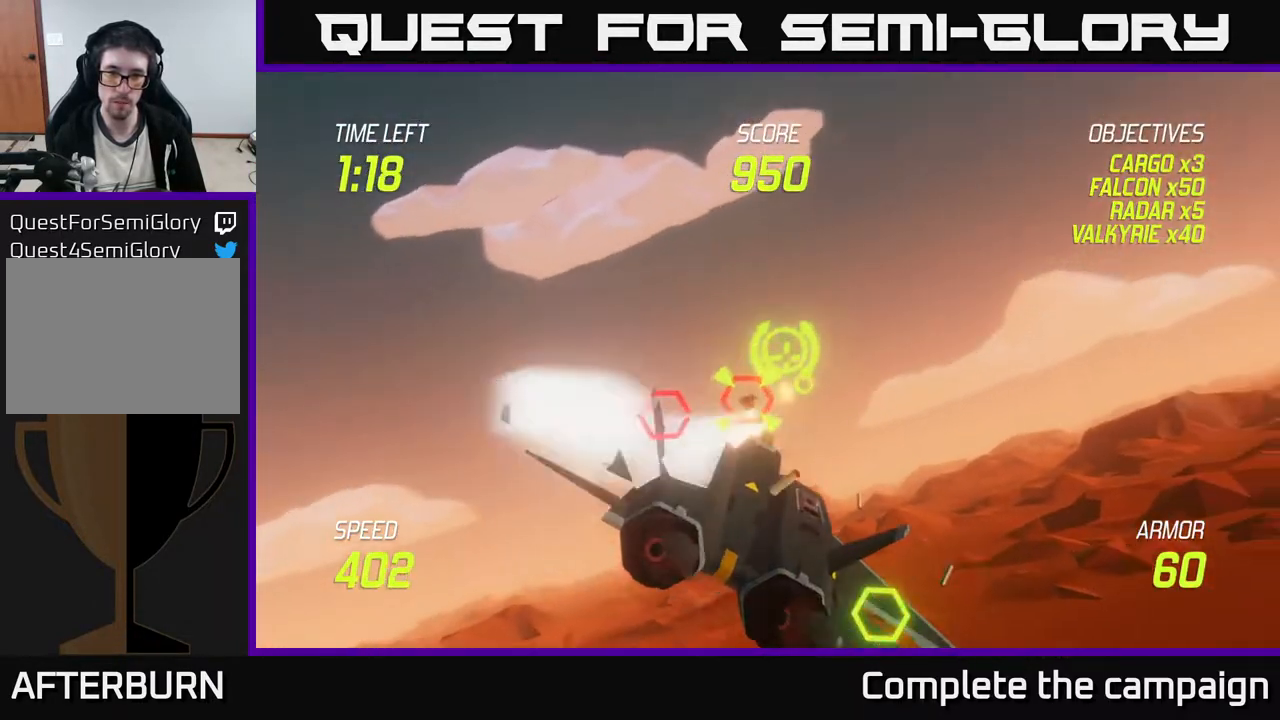
{"buttons": ["R2"], "left_stick": "right", "events": [[333, "R2", "up"], [350, "left_stick", "left"], [417, "R2", "down"], [467, "left_stick", "right"]]}
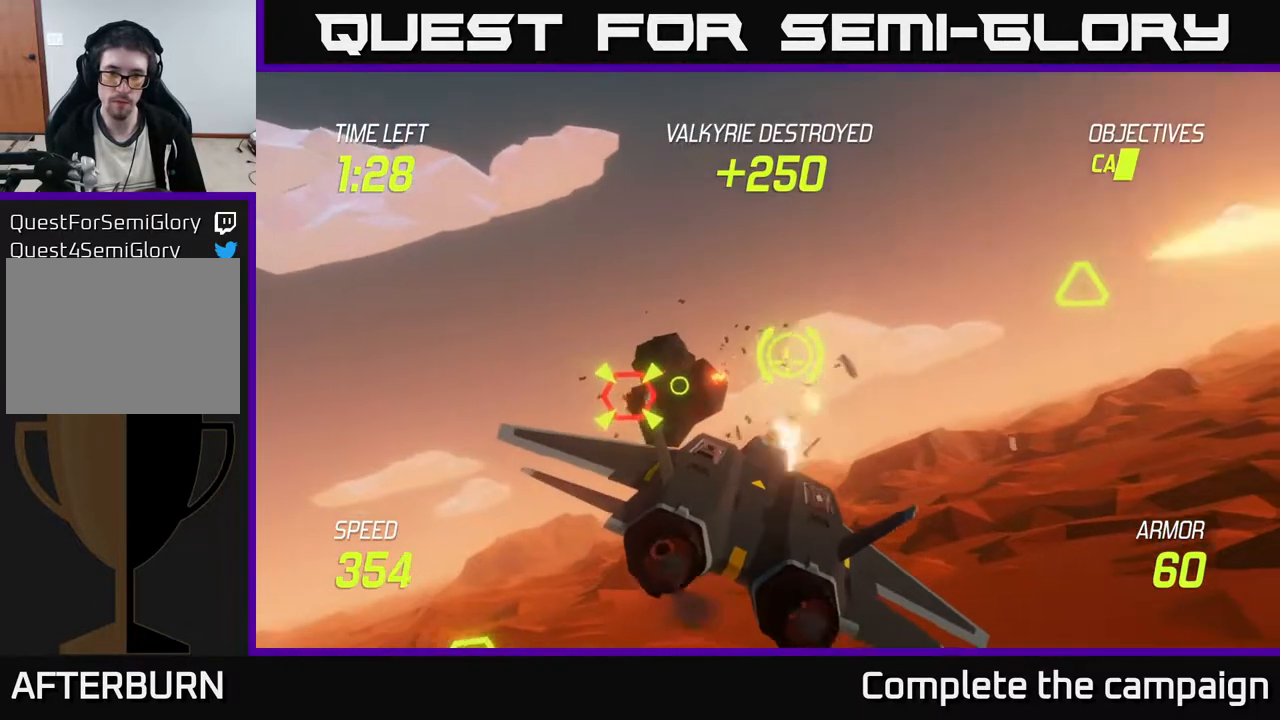
{"buttons": ["R2"], "left_stick": "right", "events": [[167, "left_stick", "up"], [217, "left_stick", "center"], [350, "left_stick", "right"]]}
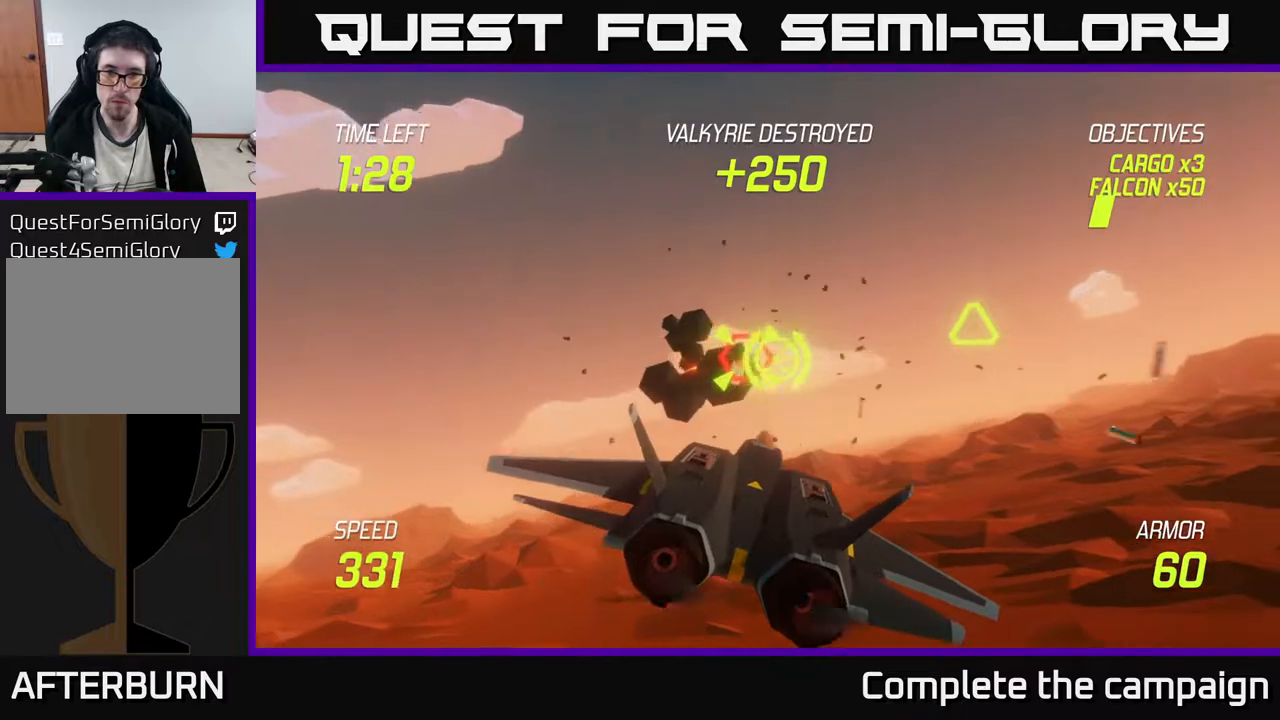
{"buttons": [], "left_stick": "right", "events": [[483, "R2", "up"]]}
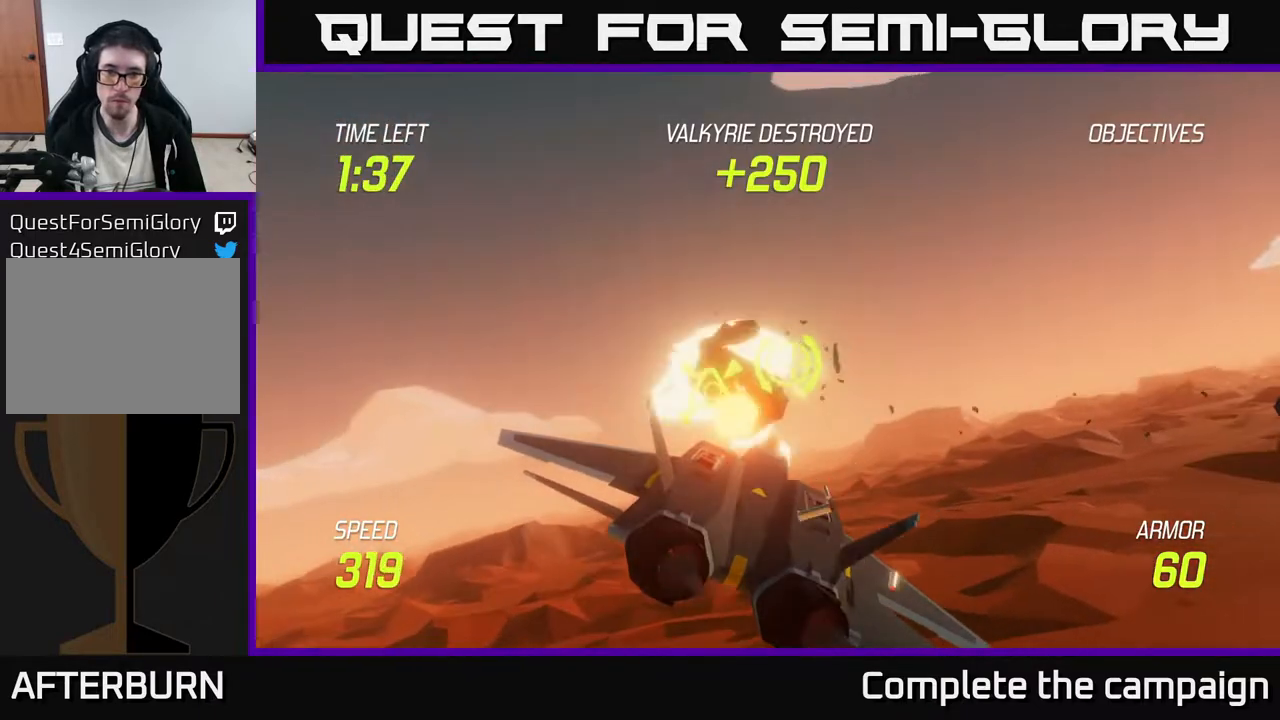
{"buttons": [], "left_stick": "left", "events": [[117, "left_stick", "left"], [300, "left_stick", "center"], [450, "left_stick", "left"]]}
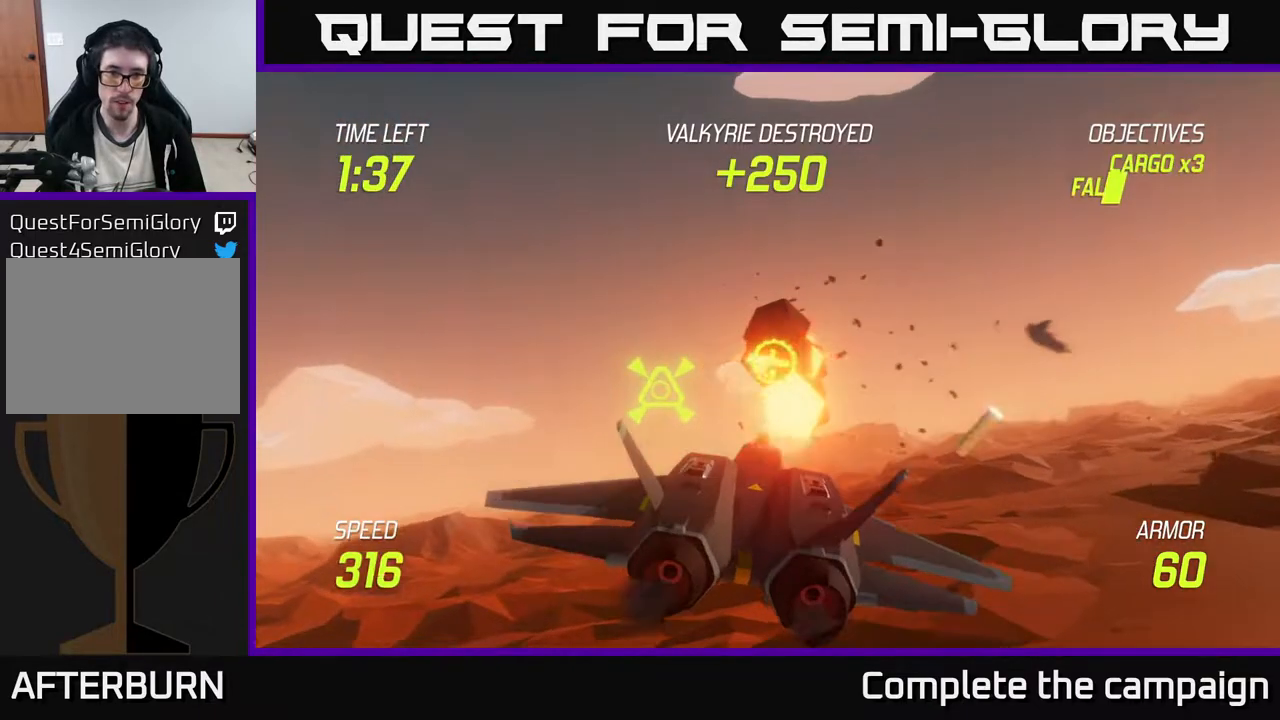
{"buttons": ["R2"], "left_stick": "center", "events": [[200, "left_stick", "center"], [233, "R2", "down"], [300, "left_stick", "right"], [383, "left_stick", "center"]]}
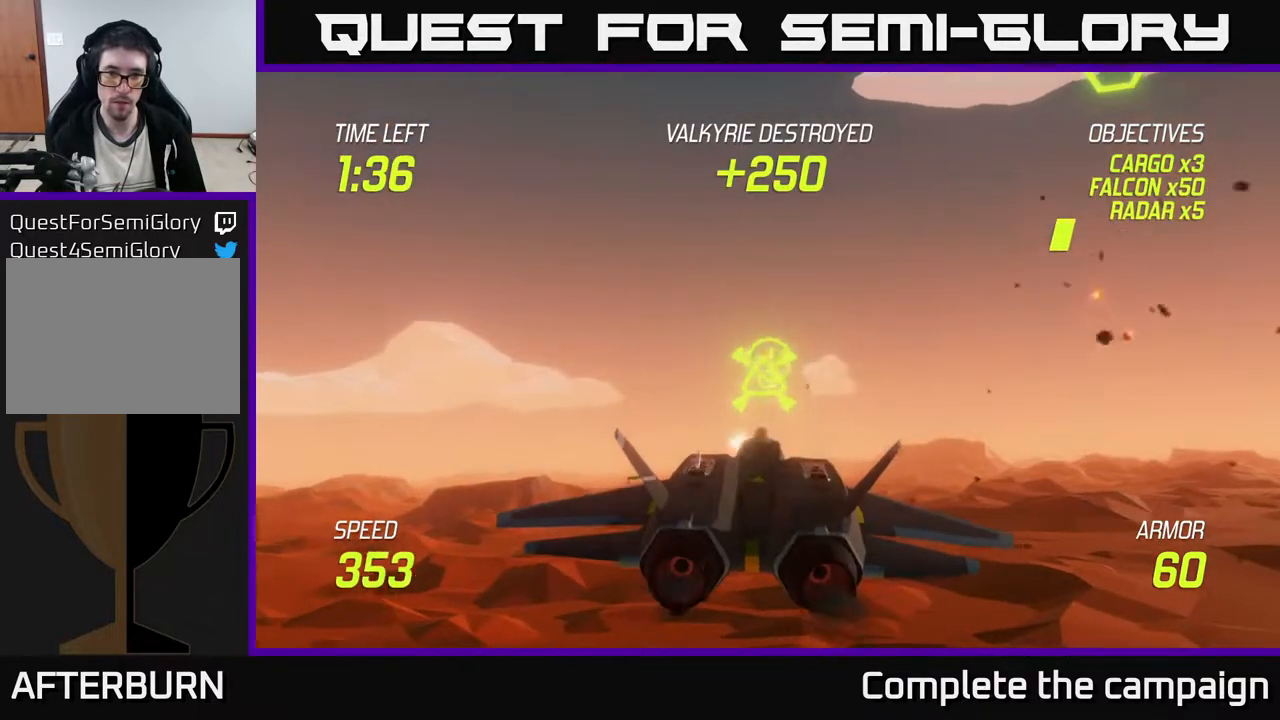
{"buttons": [], "left_stick": "right", "events": [[150, "left_stick", "down"], [217, "left_stick", "center"], [333, "R2", "up"], [500, "left_stick", "right"]]}
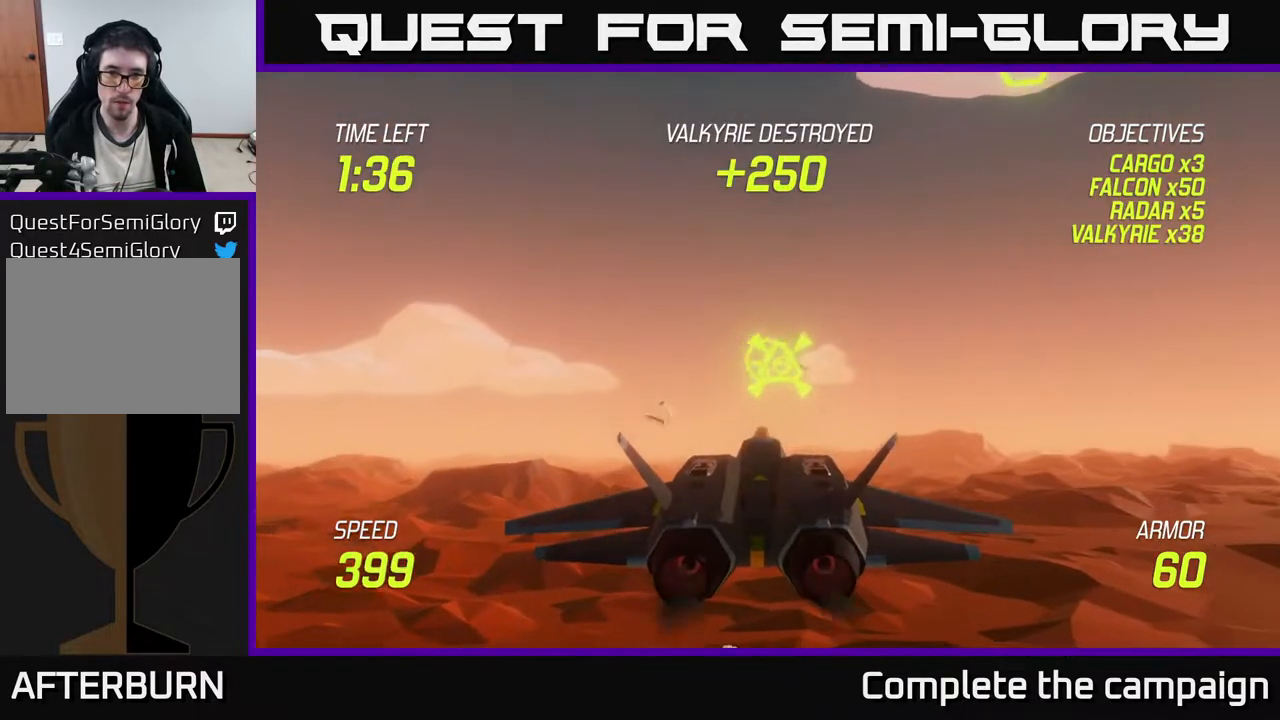
{"buttons": ["R2"], "left_stick": "center", "events": [[17, "R2", "down"], [100, "left_stick", "center"], [417, "left_stick", "left"], [483, "left_stick", "center"]]}